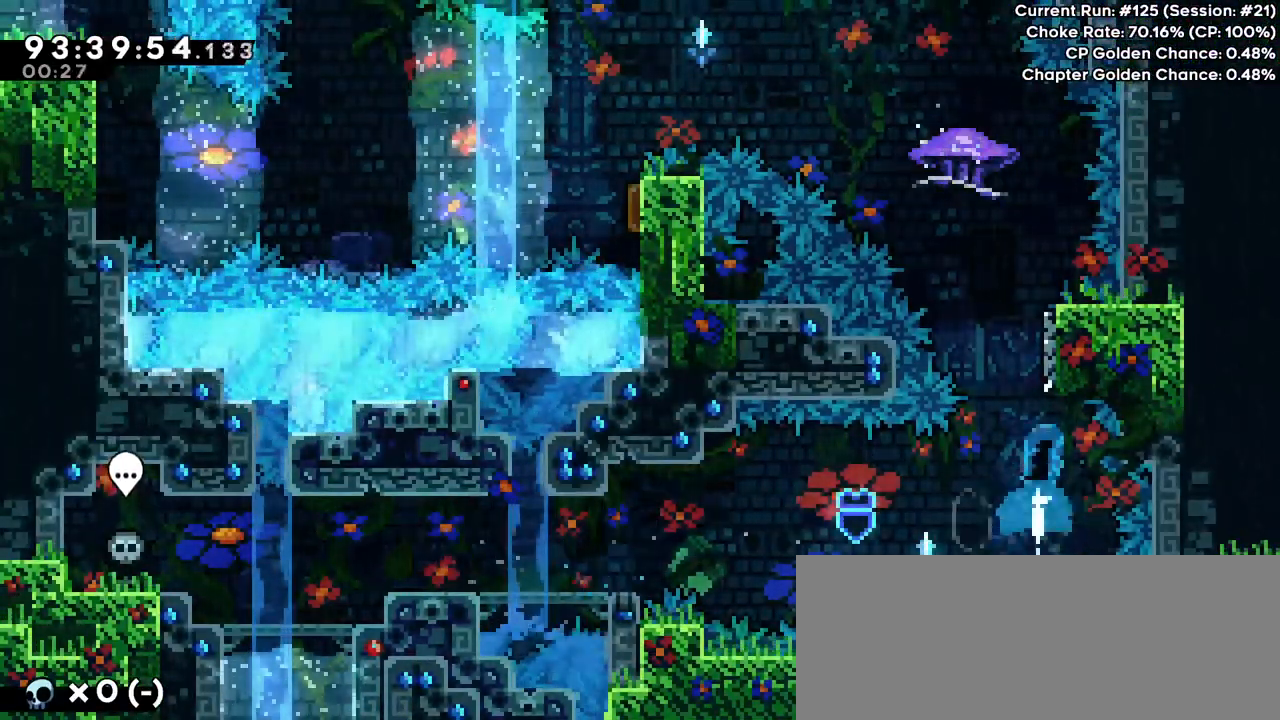
Gameplay with keyboard; each line is a JSON object with the keys held at the frame after it. "events" lists presses ("down") and releases ("up") of "cdash", "dash", "dash2", "down", "grab", "jump", "jump2", "left", "reset", "right", "talk" and "up" between this image and that frame as [ms after this image, input, new state], when the widget could be followed in between. No other keys are recorded. Mouse input is not recorded. Key names are as the overlay labels them; some are game actions (e.g. jump) rather than physical keys.
{"keys": ["grab", "left"], "events": [[34, "dash", "up"], [100, "jump", "down"], [367, "left", "down"], [367, "up", "up"], [501, "jump", "up"]]}
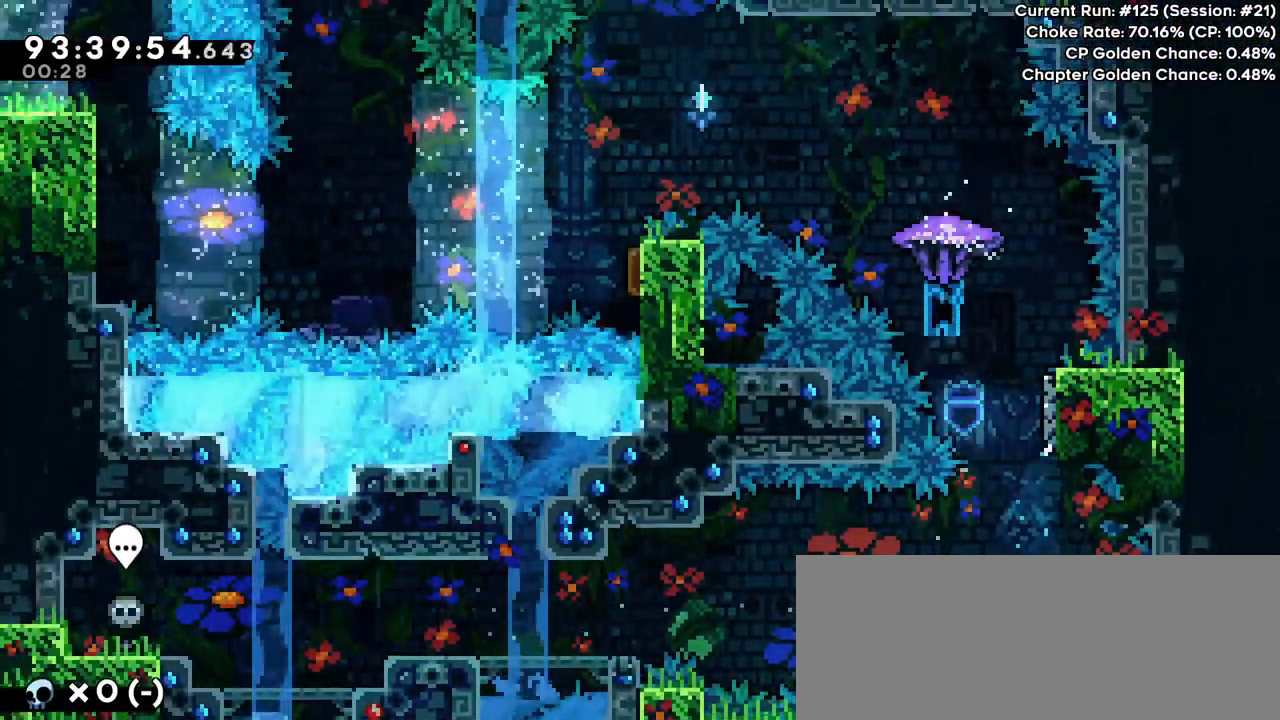
{"keys": ["grab", "left"], "events": []}
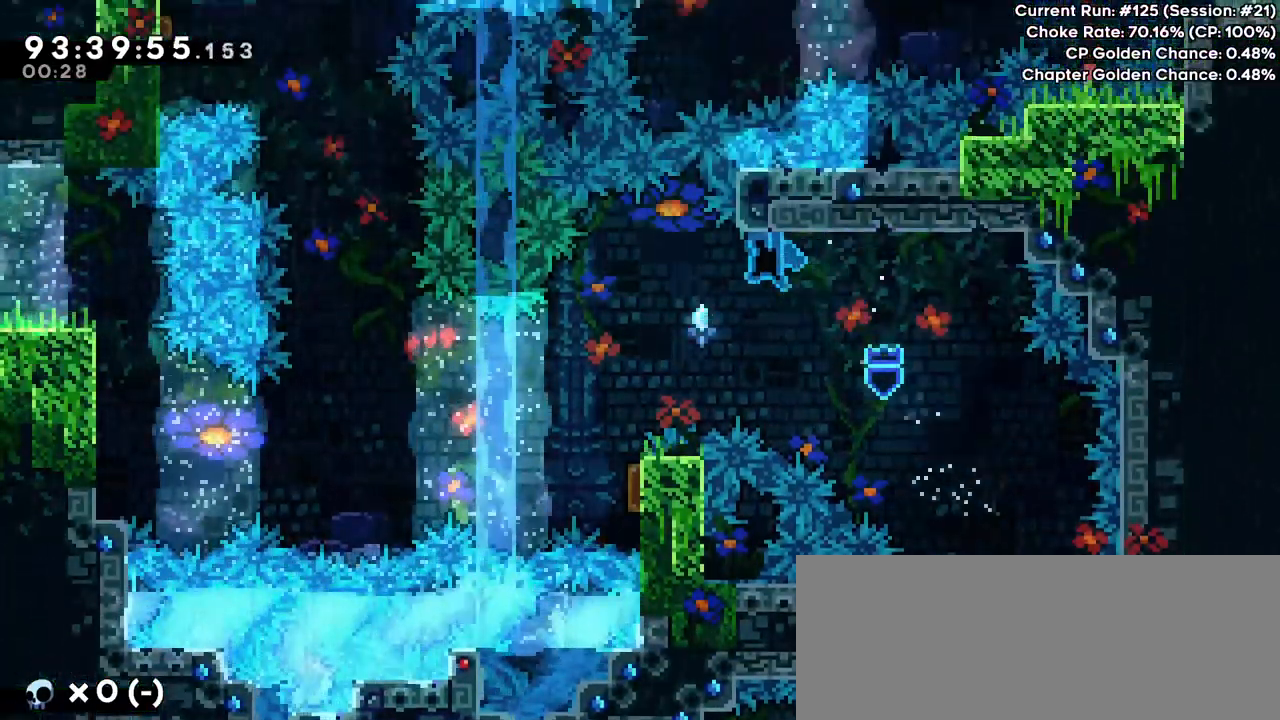
{"keys": ["grab"], "events": [[200, "grab", "up"], [401, "left", "up"], [501, "grab", "down"]]}
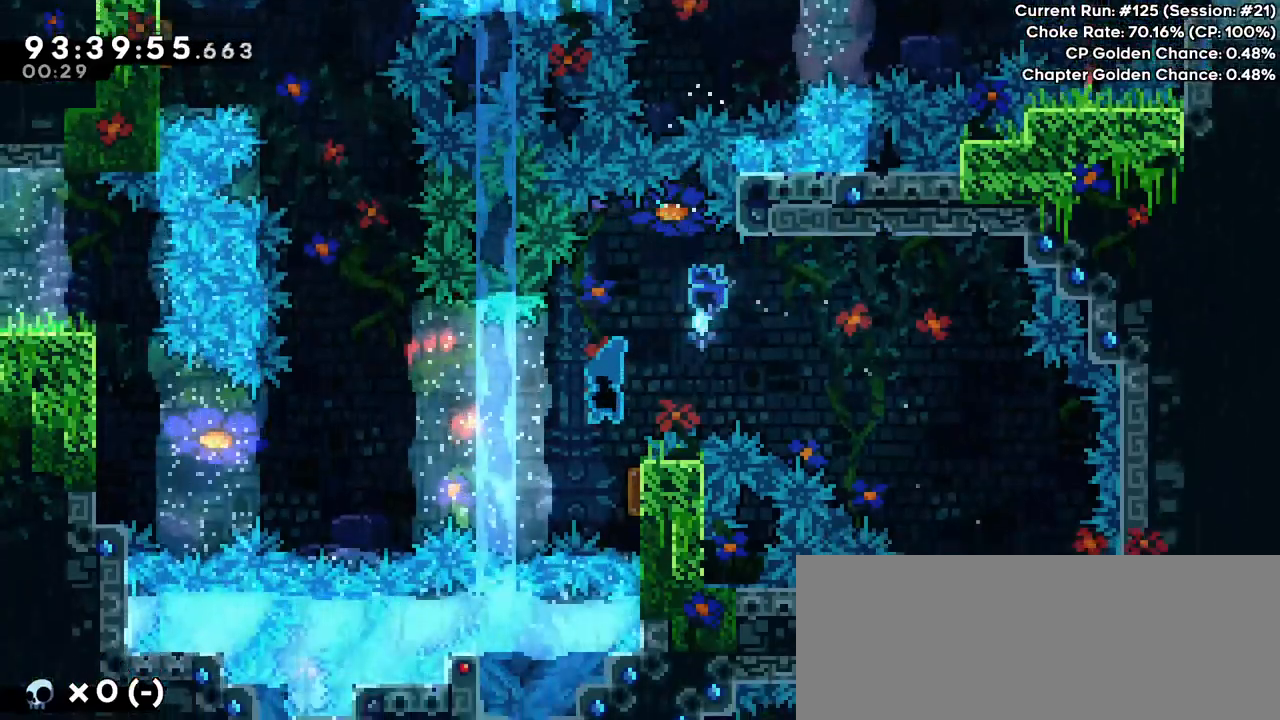
{"keys": ["dash", "grab", "up"], "events": [[33, "right", "down"], [300, "right", "up"], [367, "up", "down"], [433, "dash", "down"]]}
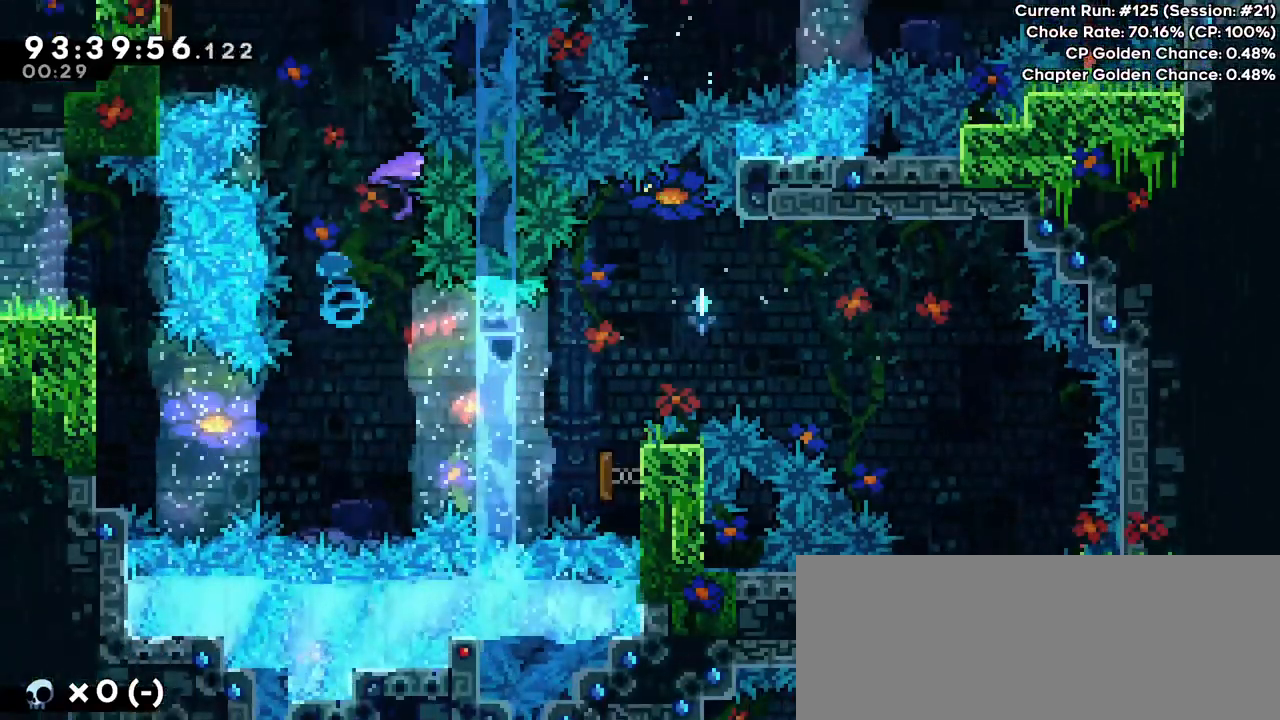
{"keys": ["grab"], "events": [[100, "dash", "up"], [434, "up", "up"]]}
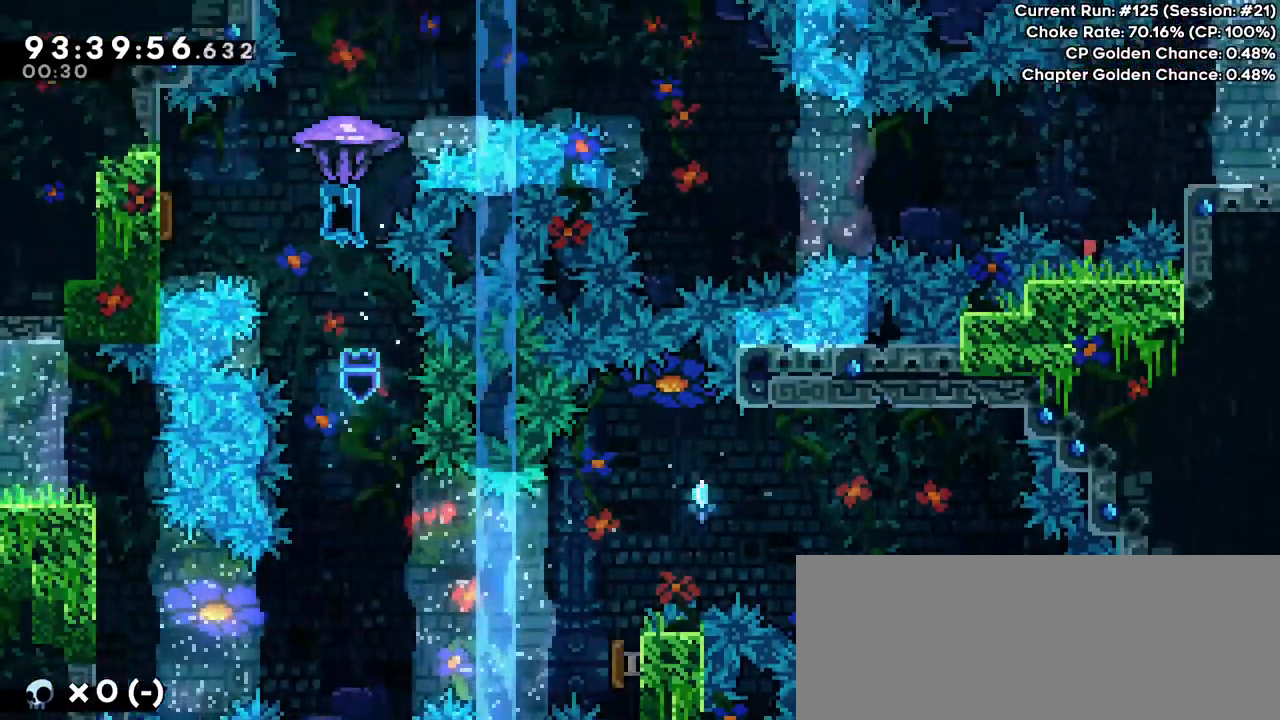
{"keys": ["grab", "left"], "events": [[166, "left", "down"]]}
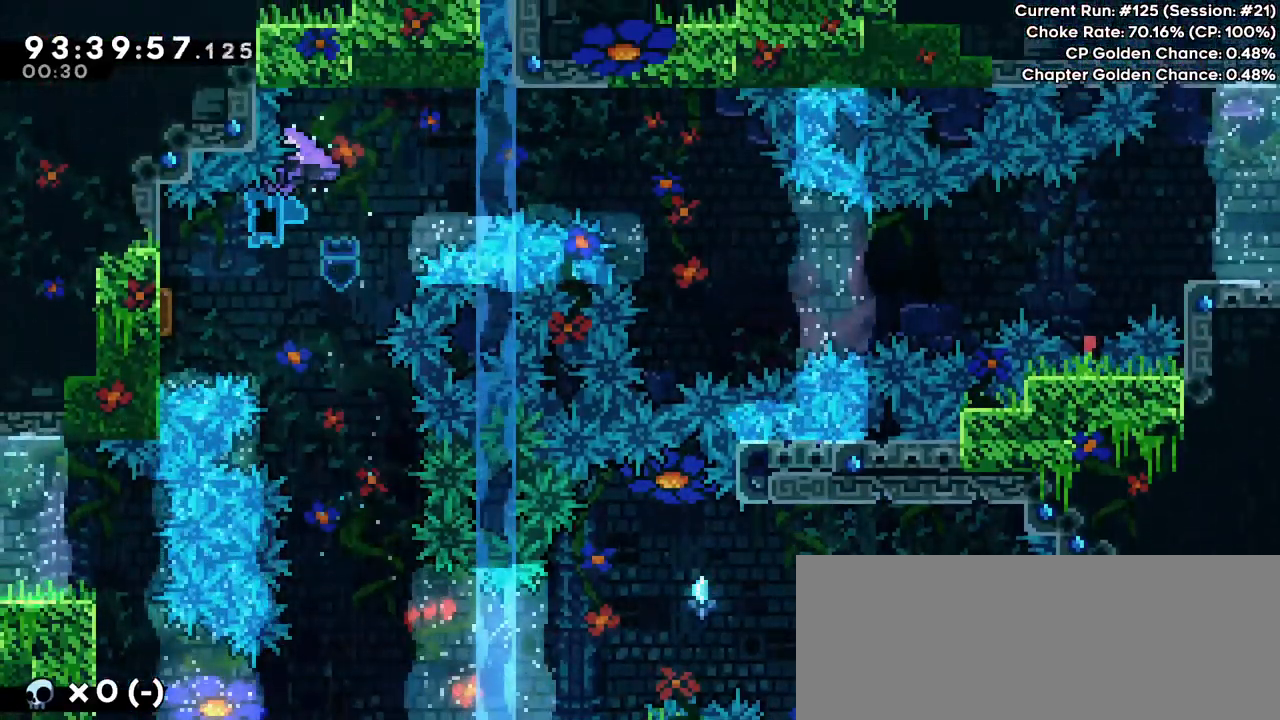
{"keys": ["grab", "left"], "events": []}
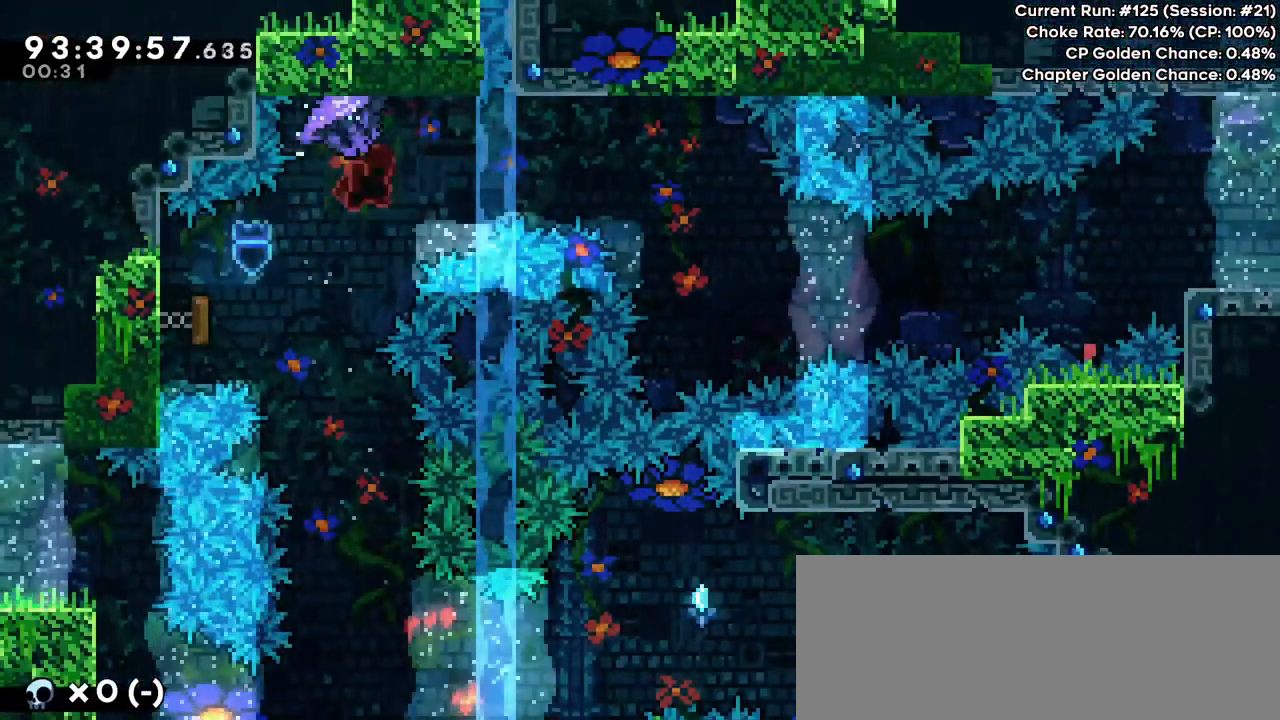
{"keys": ["grab", "left"], "events": [[300, "left", "up"], [367, "left", "down"], [467, "left", "up"], [500, "left", "down"]]}
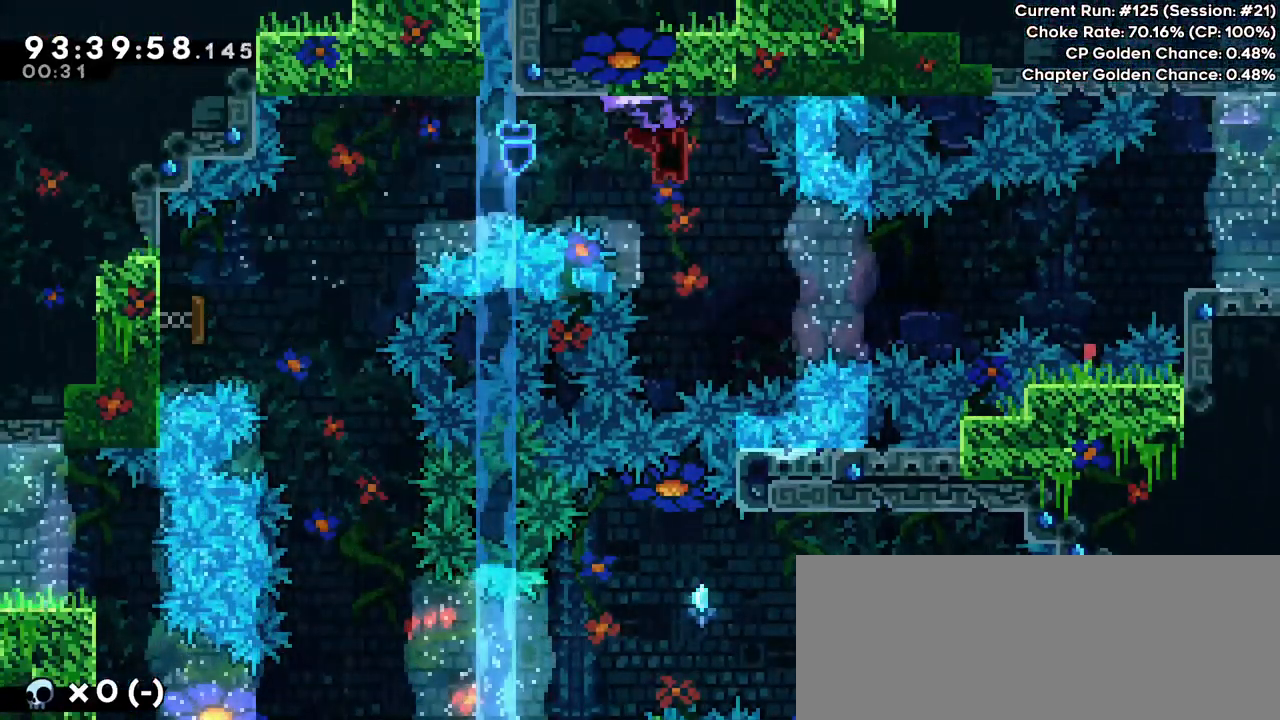
{"keys": ["grab"], "events": [[100, "left", "up"], [200, "left", "down"], [334, "left", "up"]]}
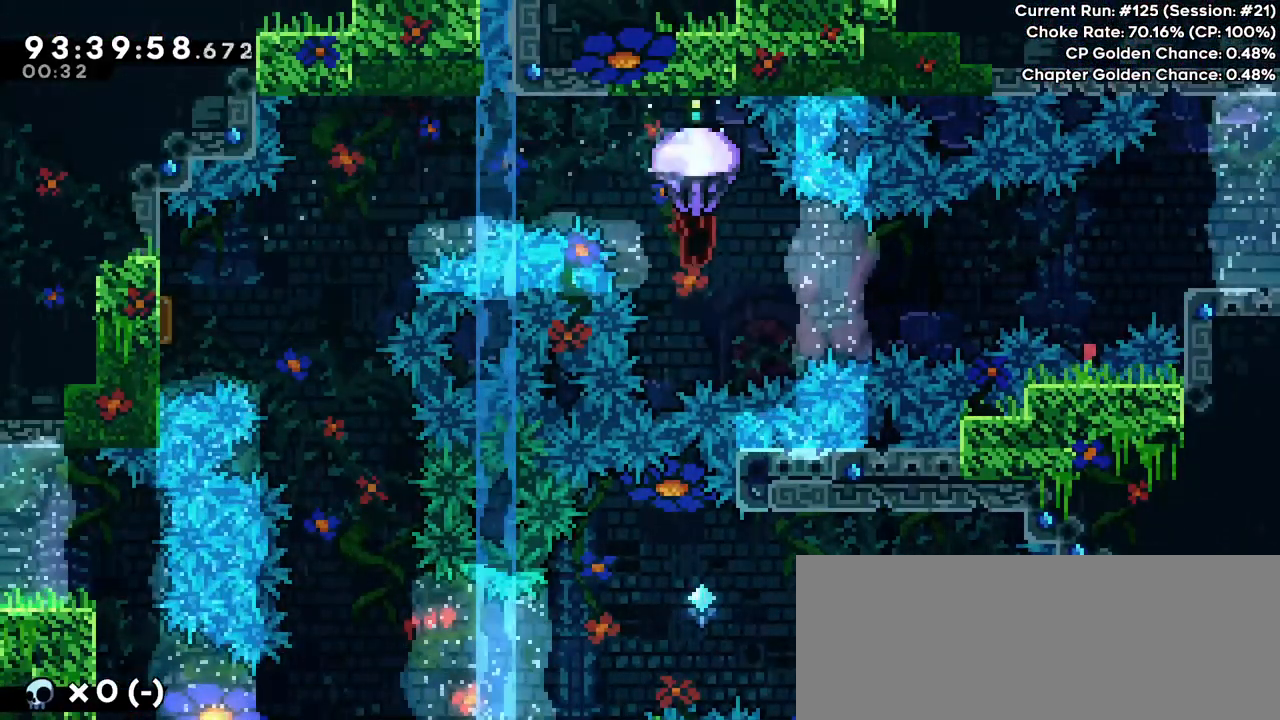
{"keys": ["up"], "events": [[33, "left", "down"], [100, "left", "up"], [267, "down", "down"], [300, "down", "up"], [300, "grab", "up"], [400, "dash", "down"], [400, "up", "down"], [500, "dash", "up"]]}
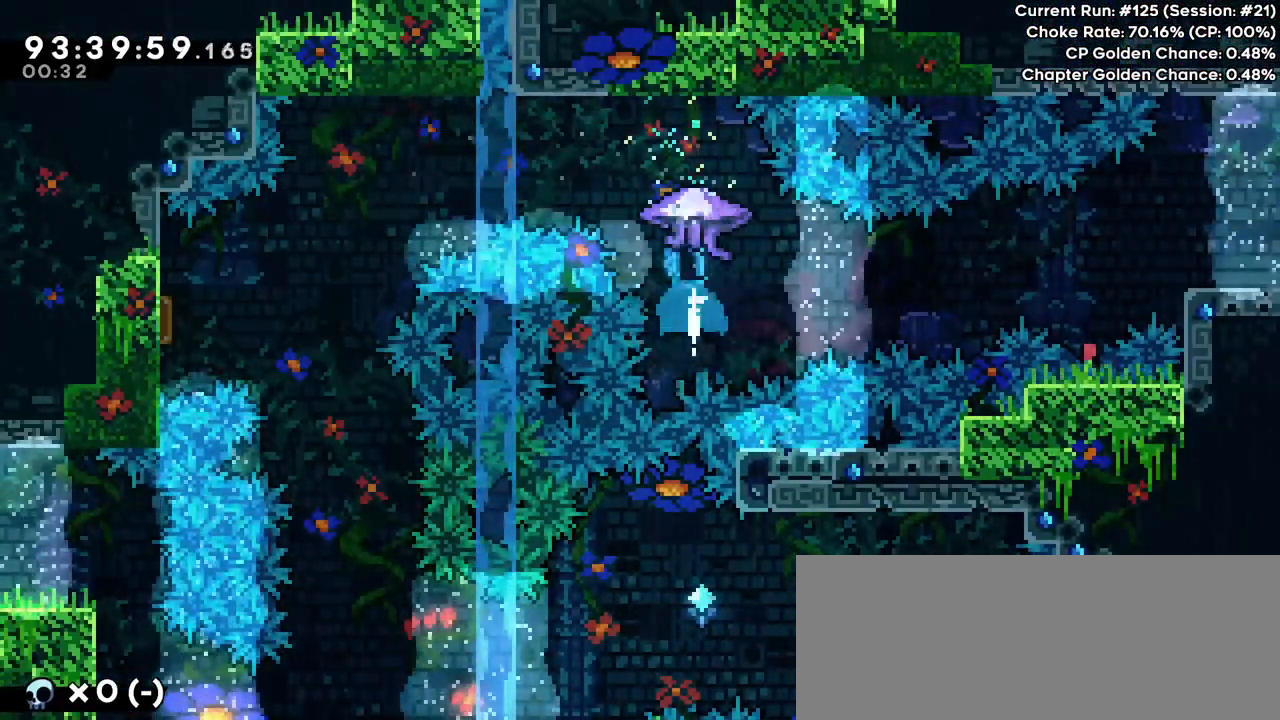
{"keys": [], "events": [[134, "left", "down"], [134, "up", "up"], [234, "left", "up"], [401, "left", "down"], [467, "left", "up"]]}
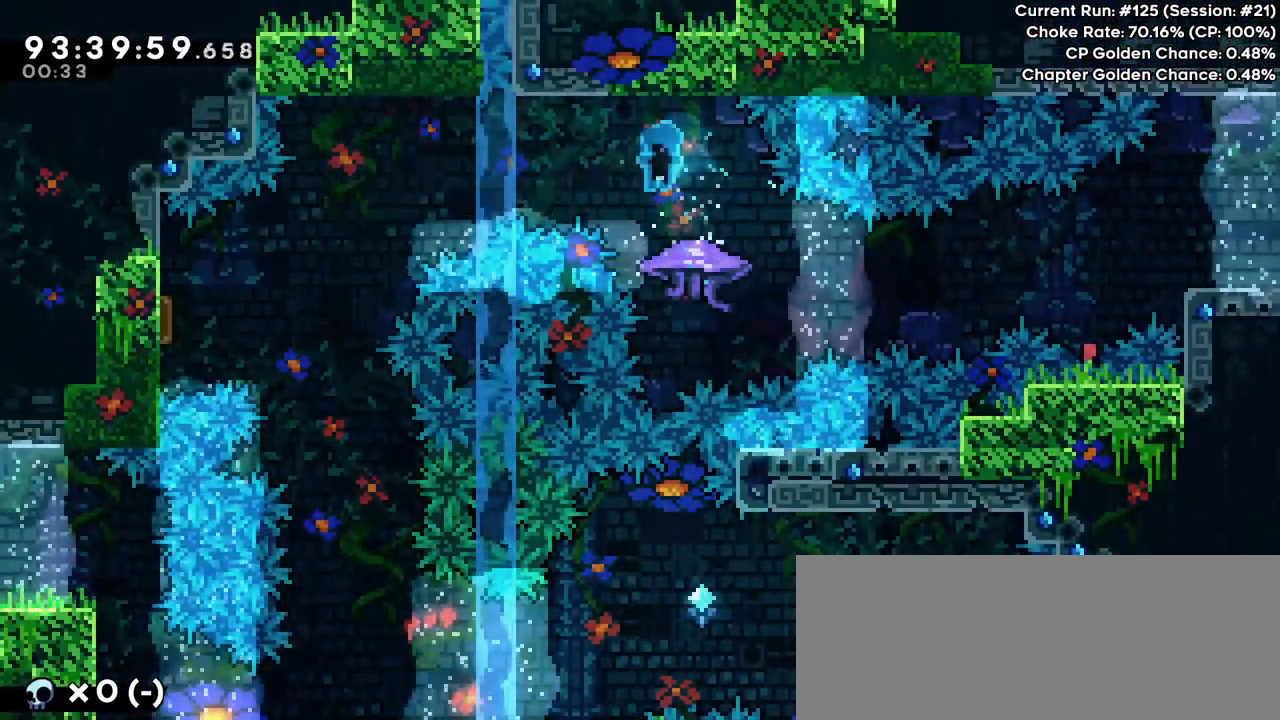
{"keys": ["down", "right"], "events": [[100, "down", "down"], [100, "right", "down"]]}
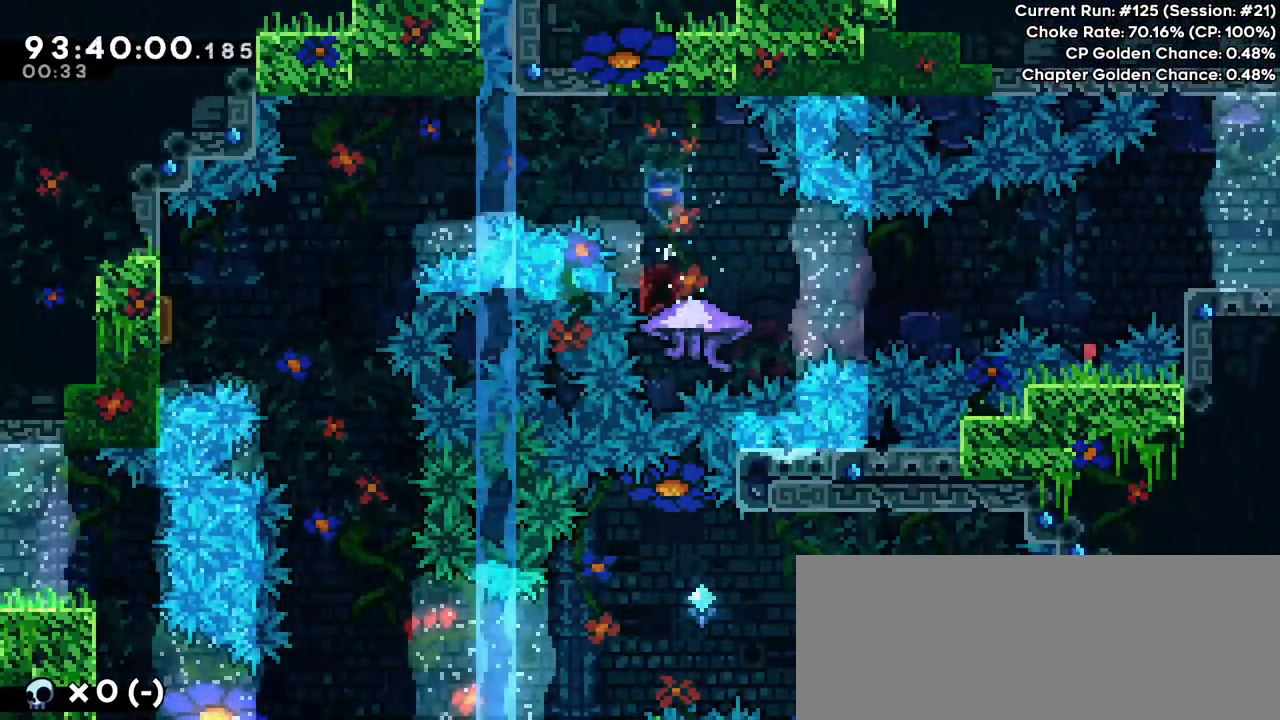
{"keys": ["jump", "right", "up"], "events": [[67, "dash", "down"], [200, "dash", "up"], [200, "jump", "down"], [300, "down", "up"], [467, "up", "down"]]}
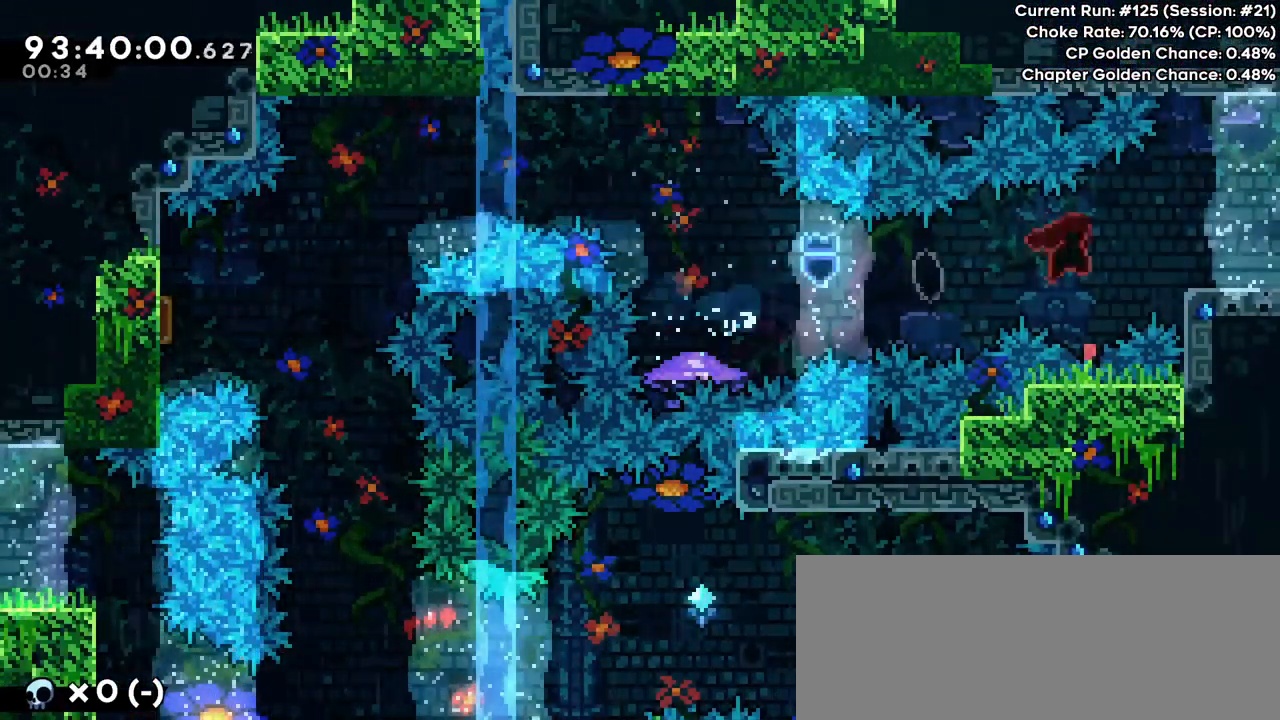
{"keys": ["grab", "right"], "events": [[66, "dash", "down"], [66, "jump", "up"], [233, "dash", "up"], [233, "grab", "down"], [500, "up", "up"]]}
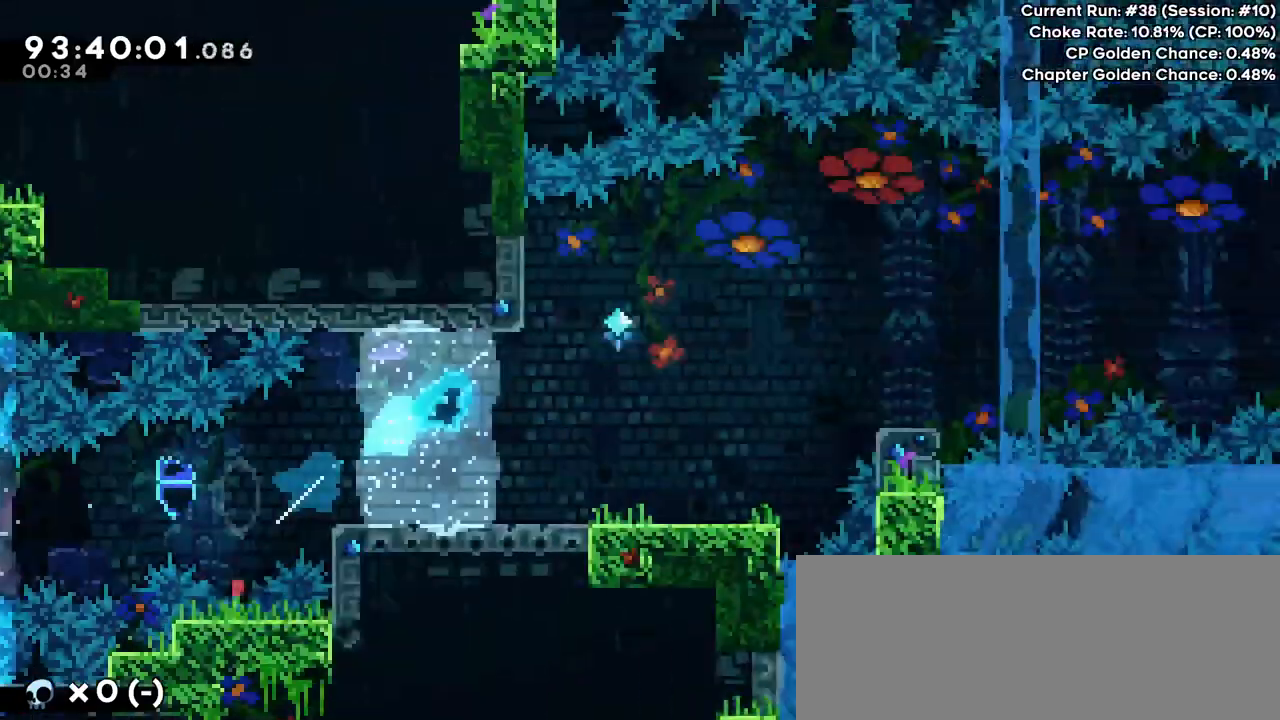
{"keys": ["grab", "right"], "events": []}
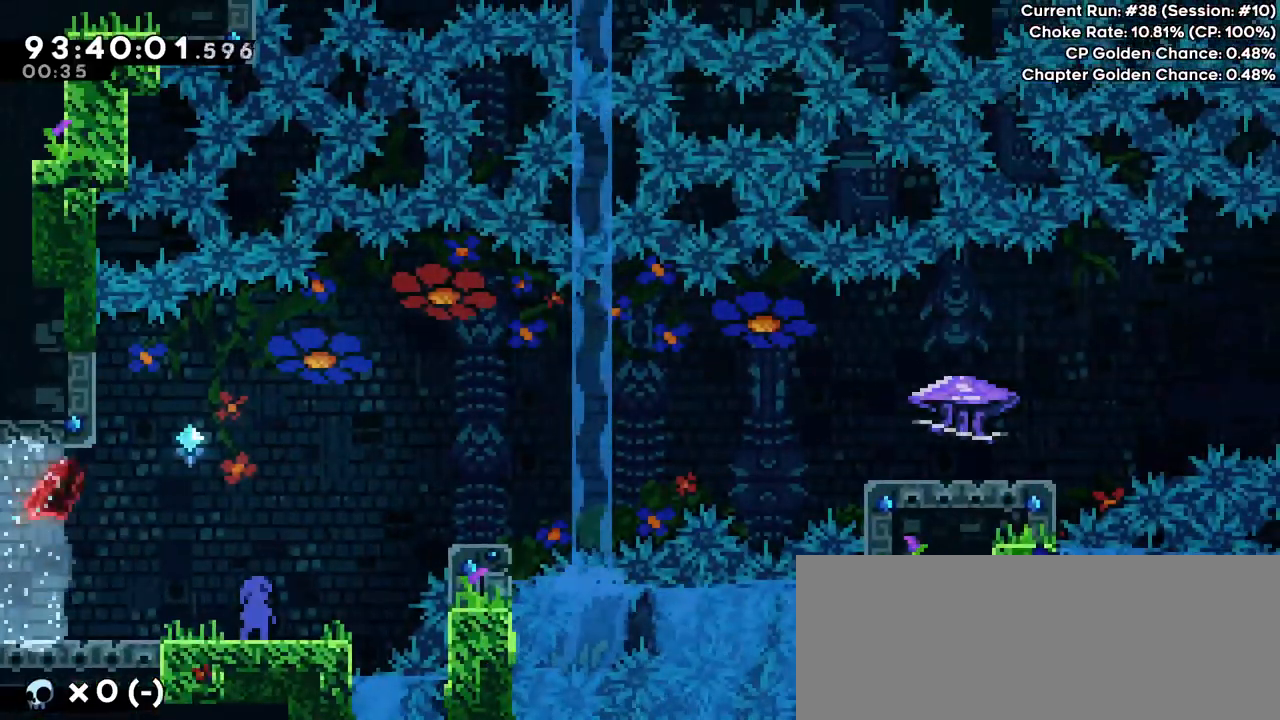
{"keys": ["grab", "right"], "events": []}
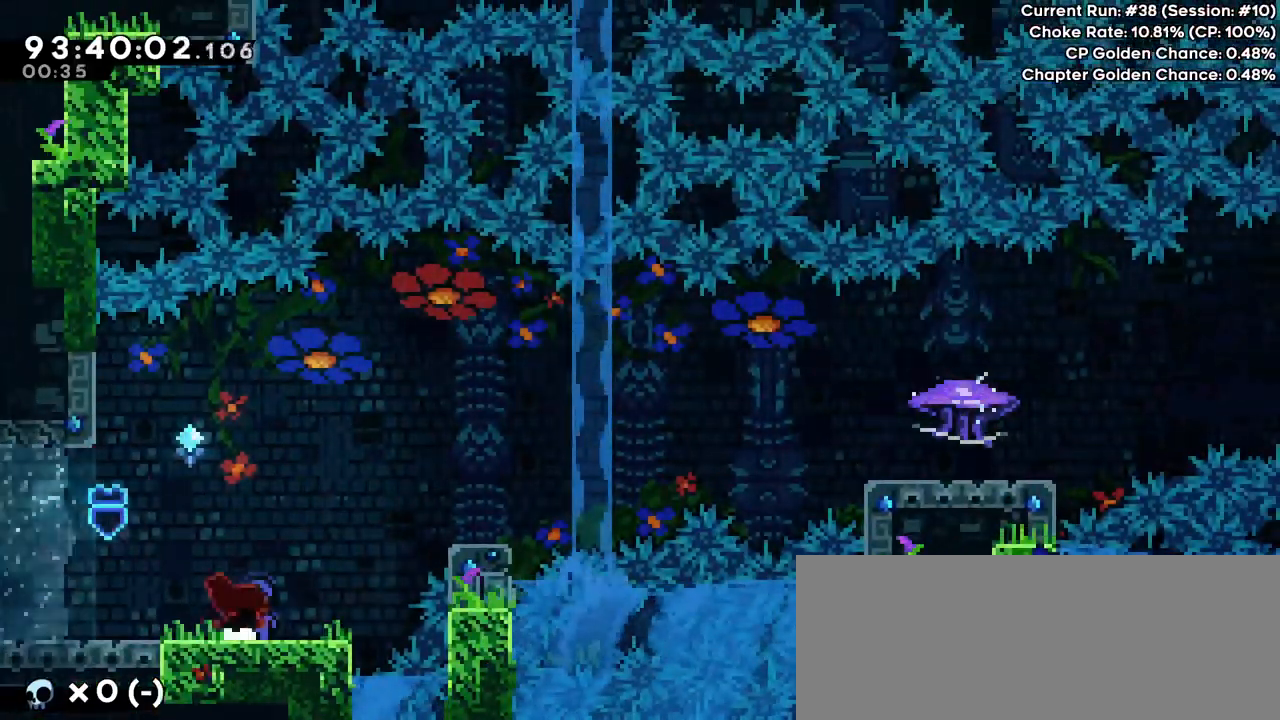
{"keys": ["grab"], "events": [[67, "dash", "down"], [67, "up", "down"], [267, "dash", "up"], [467, "up", "up"], [501, "right", "up"]]}
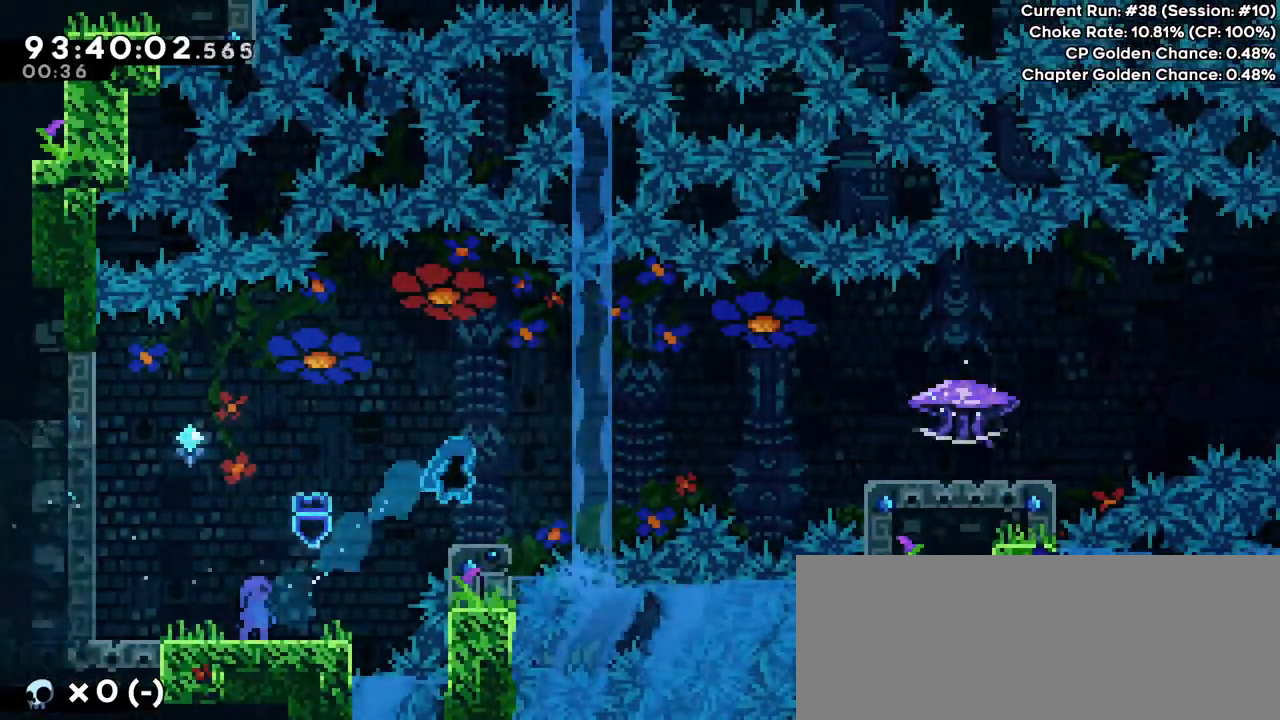
{"keys": ["grab", "jump", "right"], "events": [[166, "jump", "down"], [166, "right", "down"]]}
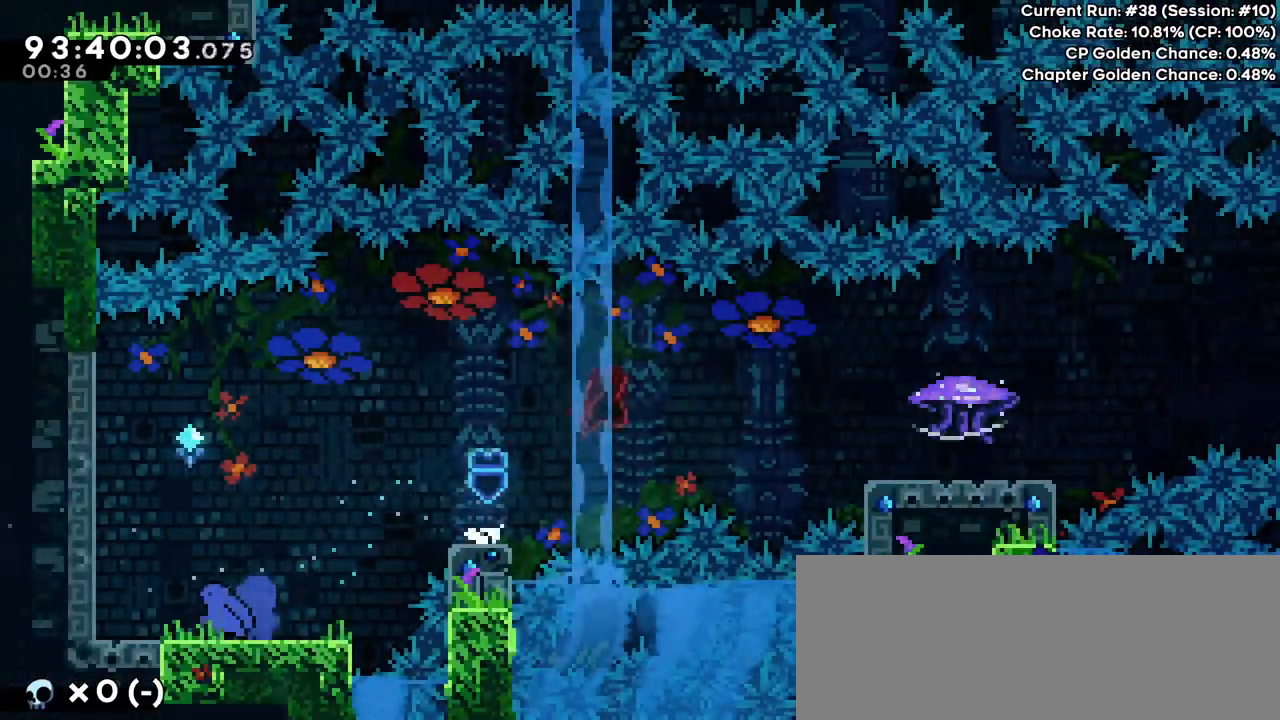
{"keys": ["grab", "right"], "events": [[33, "dash", "down"], [67, "jump", "up"], [200, "dash", "up"]]}
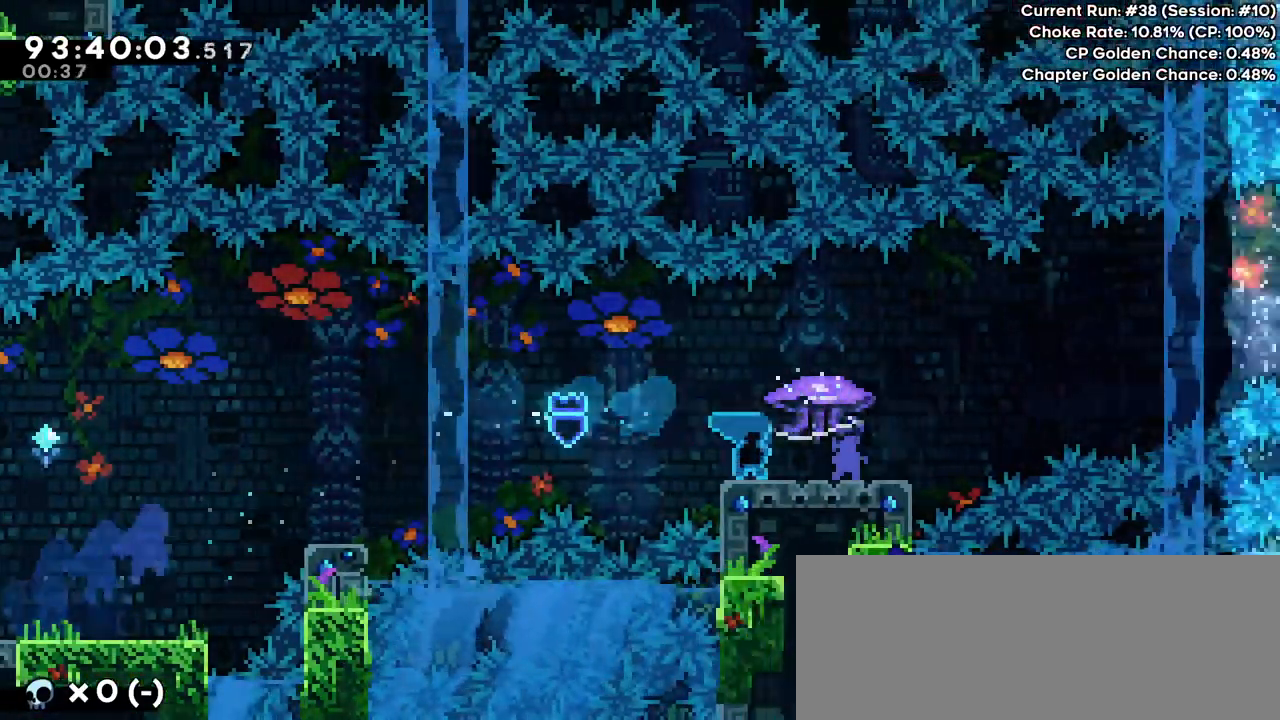
{"keys": ["grab", "right"], "events": [[267, "right", "up"], [401, "right", "down"]]}
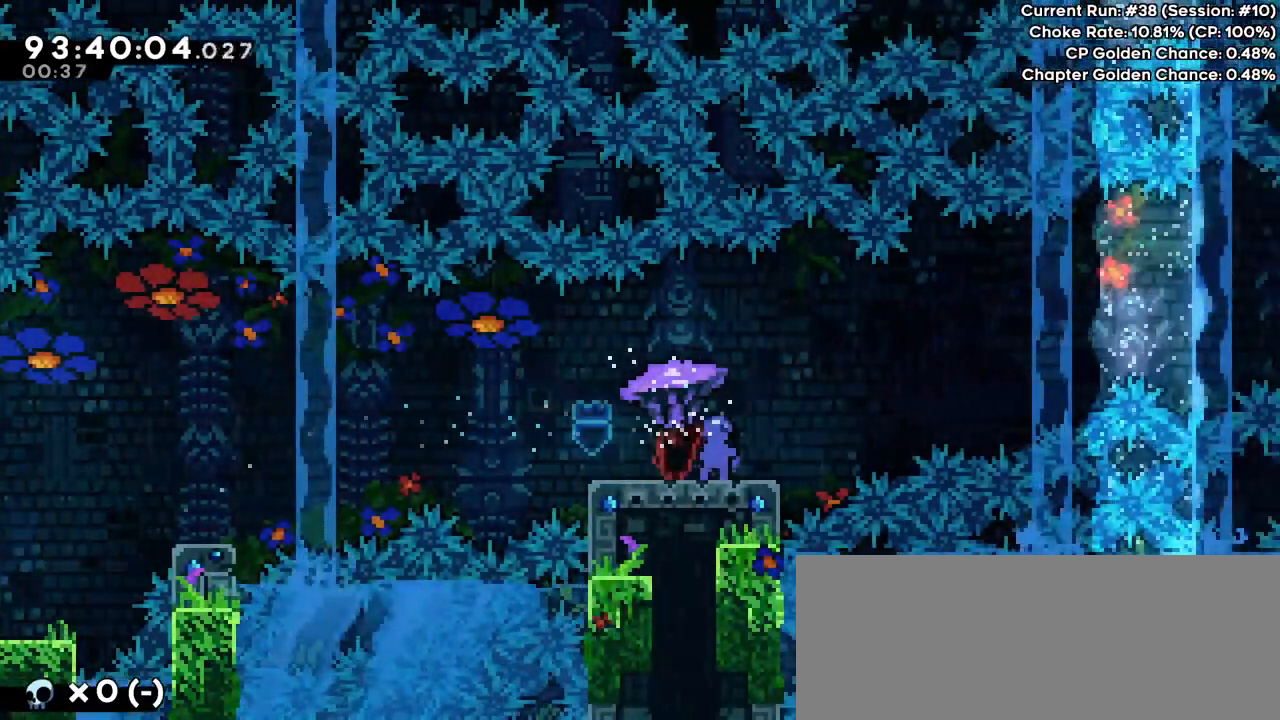
{"keys": ["grab"], "events": [[33, "right", "up"], [300, "right", "down"], [333, "right", "up"]]}
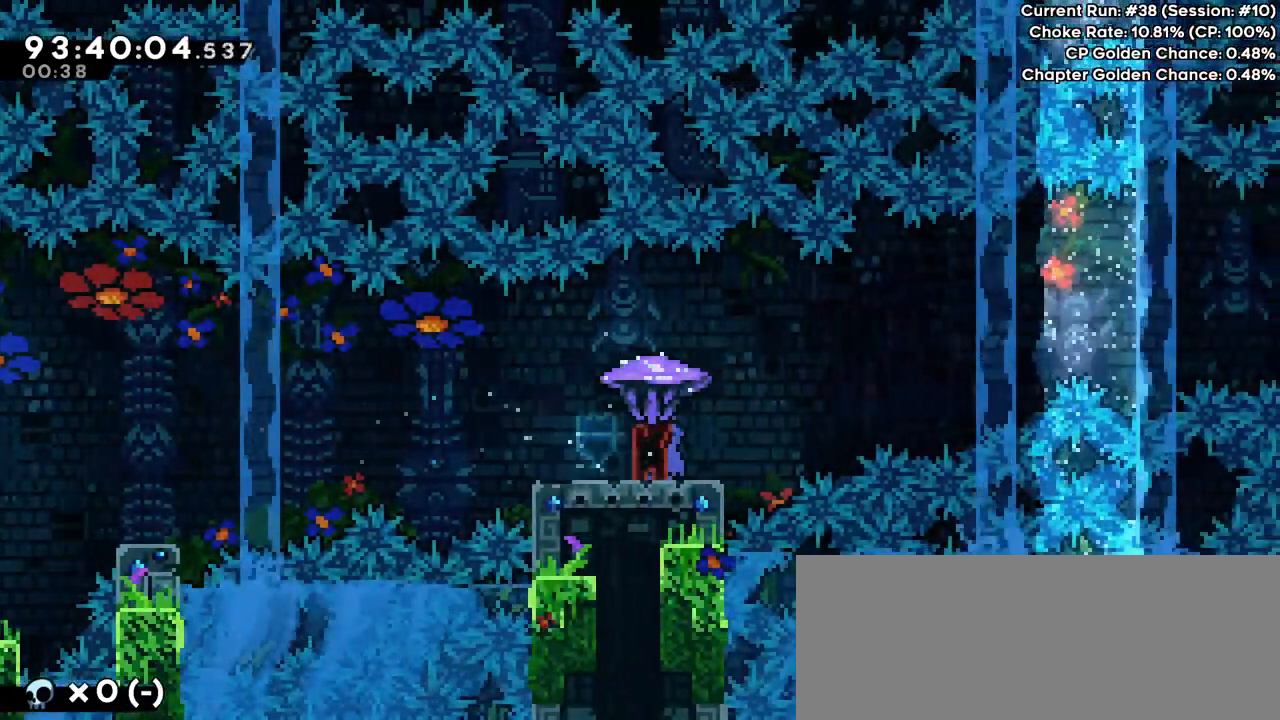
{"keys": ["jump", "right"], "events": [[134, "grab", "up"], [234, "right", "down"], [434, "jump", "down"]]}
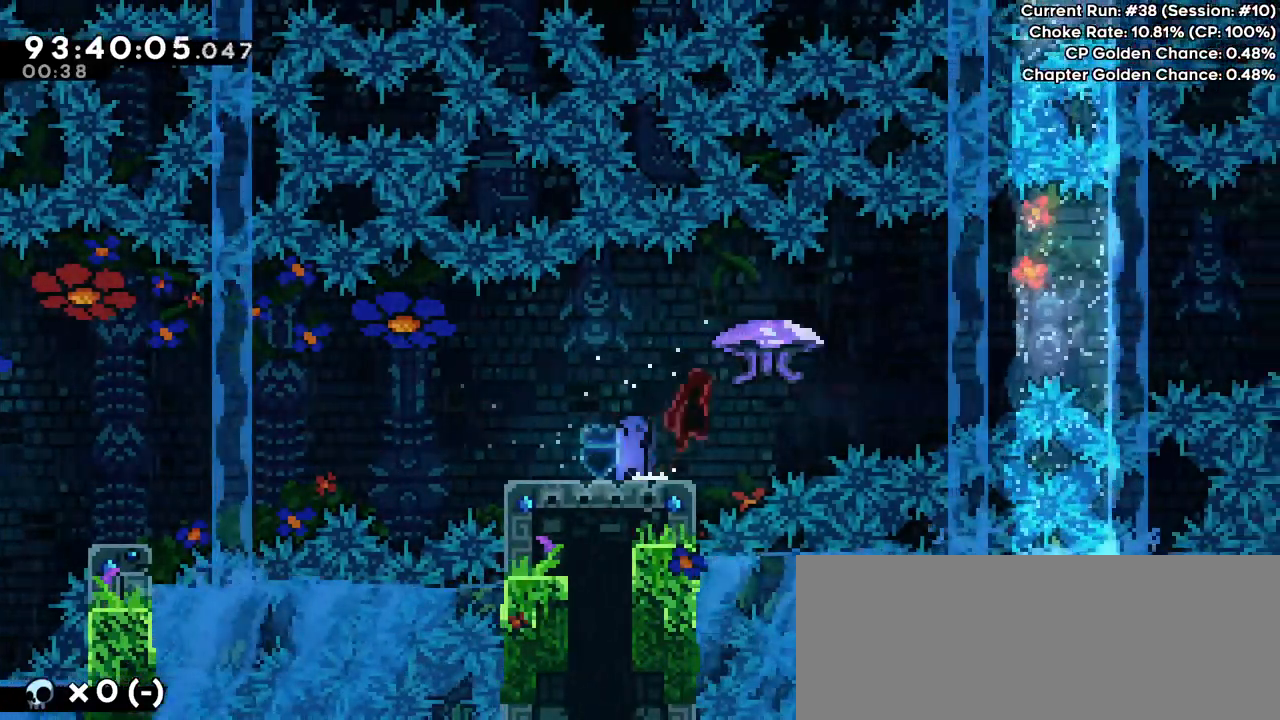
{"keys": ["right"], "events": [[367, "dash", "down"], [367, "jump", "up"], [500, "dash", "up"]]}
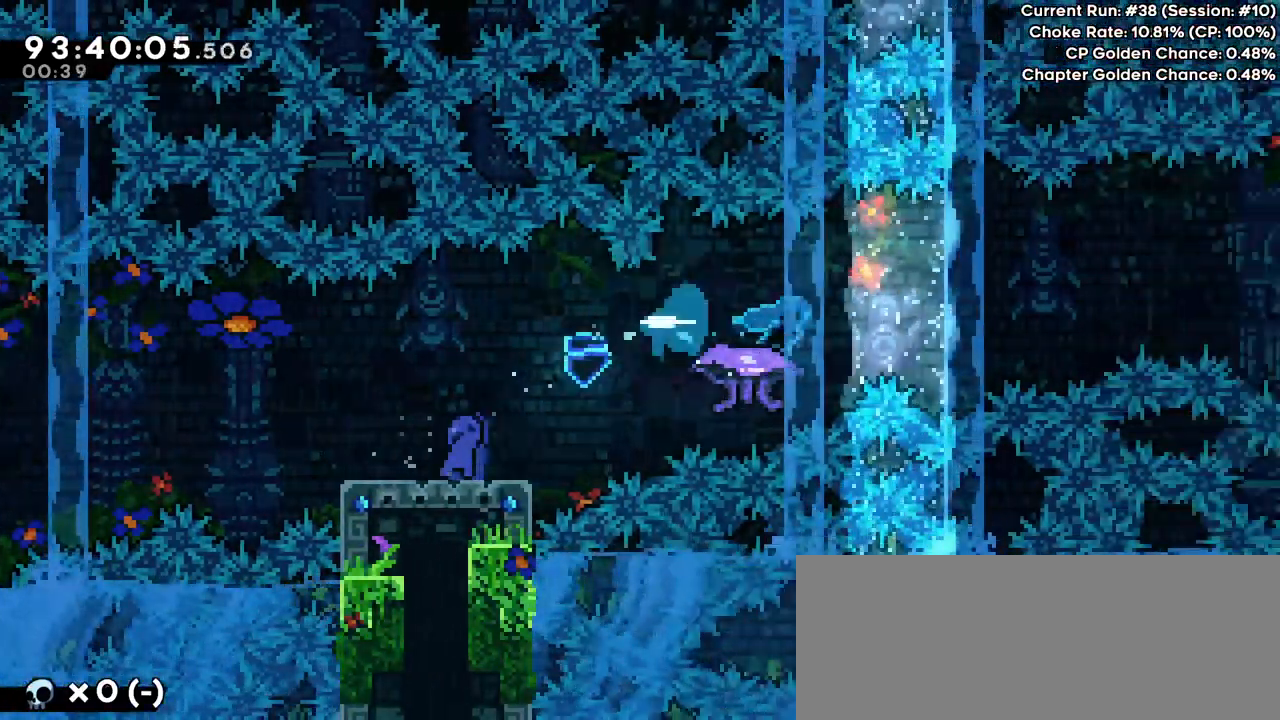
{"keys": ["jump", "right"], "events": [[34, "jump", "down"]]}
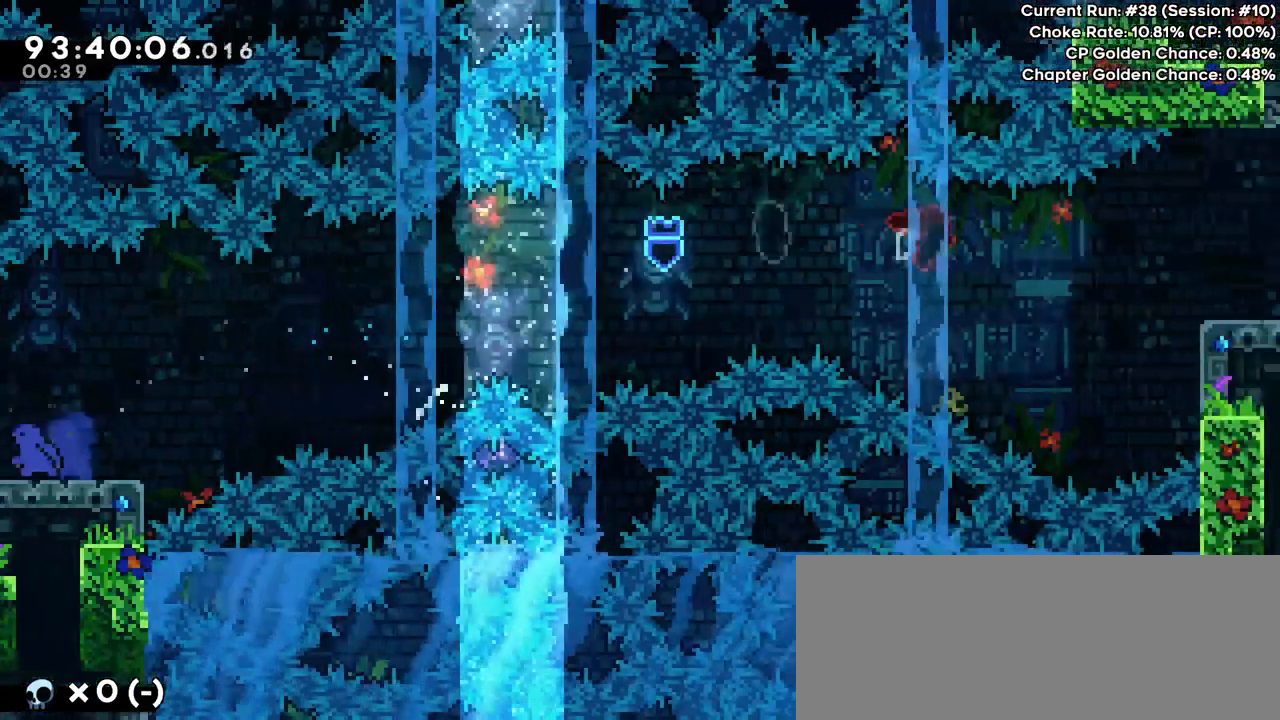
{"keys": ["right", "up"], "events": [[167, "jump", "up"], [167, "up", "down"], [200, "dash", "down"], [434, "dash", "up"]]}
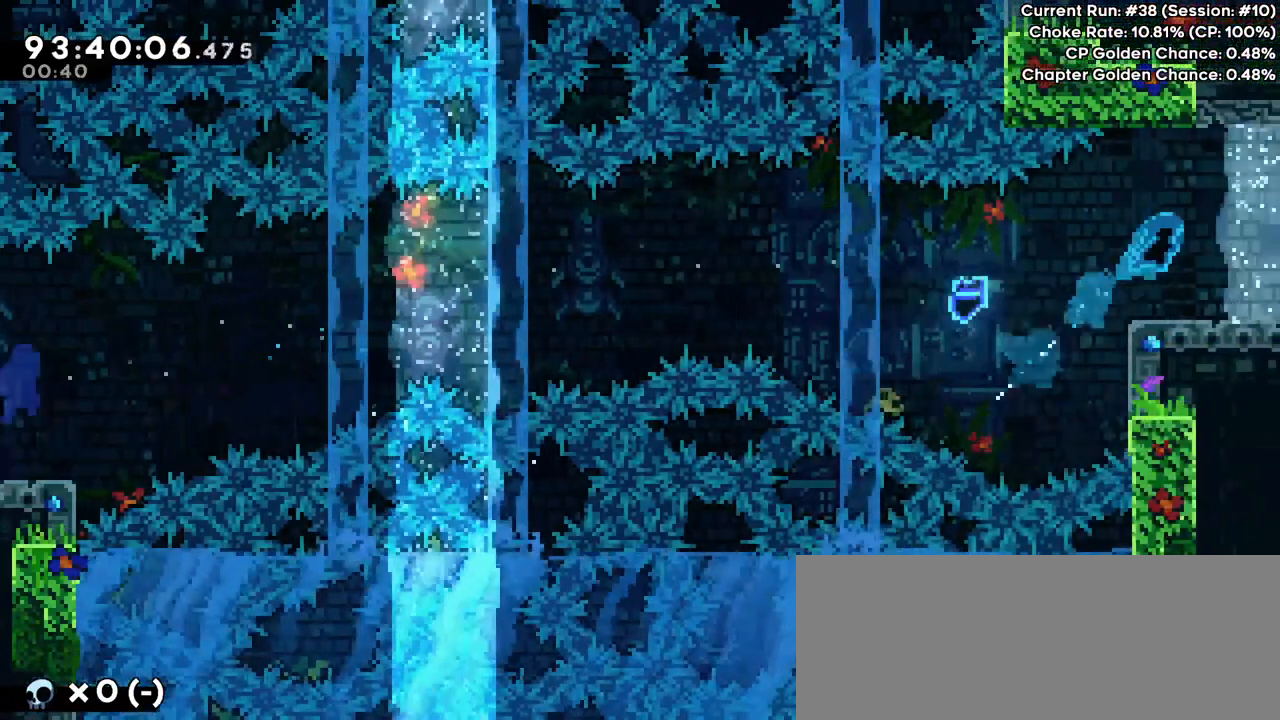
{"keys": ["right"], "events": [[367, "up", "up"]]}
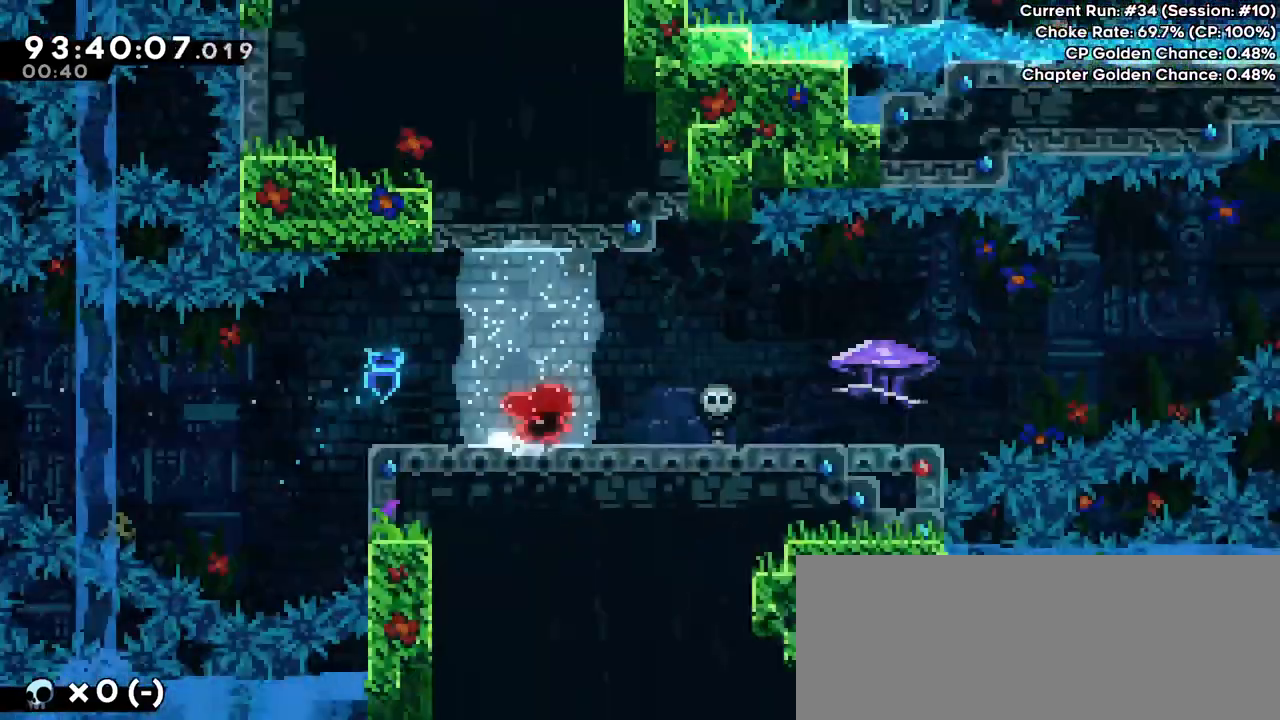
{"keys": ["right"], "events": []}